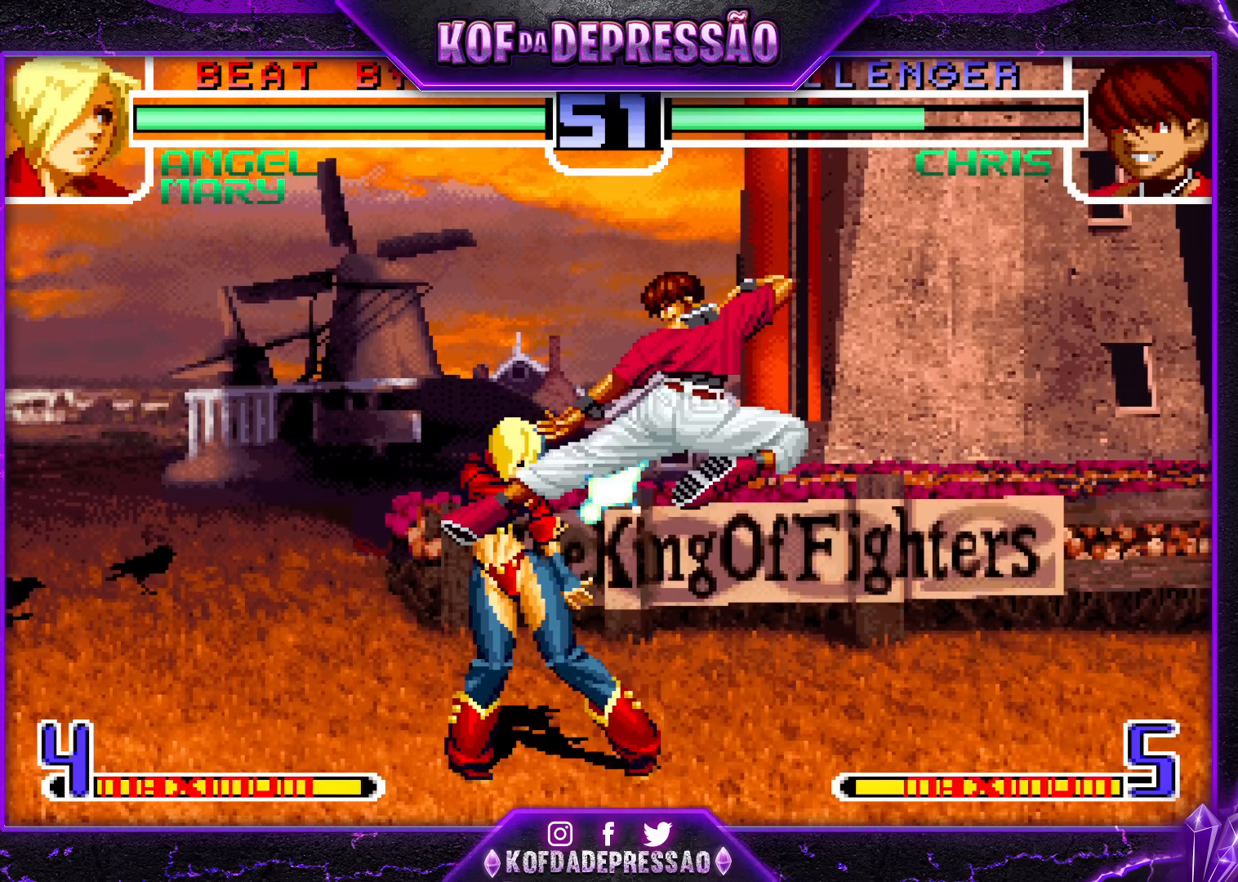
Gameplay with a controller (arcade stick); each line is a JSON object with the inputs held at the frame after it. "events" lists button and stick changes between this image and that frame as [ms after this image, input, new state], when the widget could be followed in between. Not read: L3 R3.
{"buttons": [], "left_stick": "down-left", "events": [[250, "left_stick", "down-left"]]}
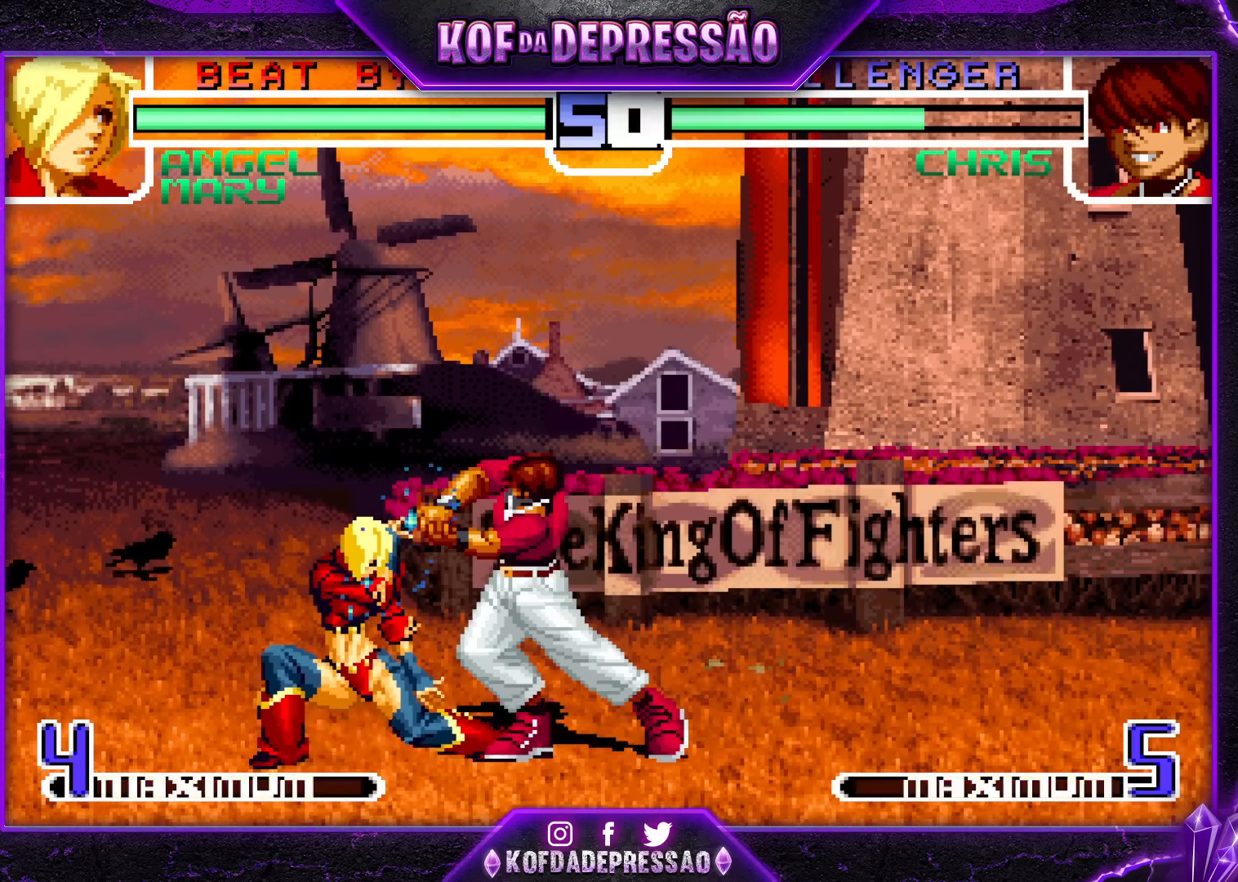
{"buttons": [], "left_stick": "center", "events": [[217, "left_stick", "center"], [267, "SQUARE", "down"], [267, "TRIANGLE", "down"], [383, "SQUARE", "up"], [383, "TRIANGLE", "up"]]}
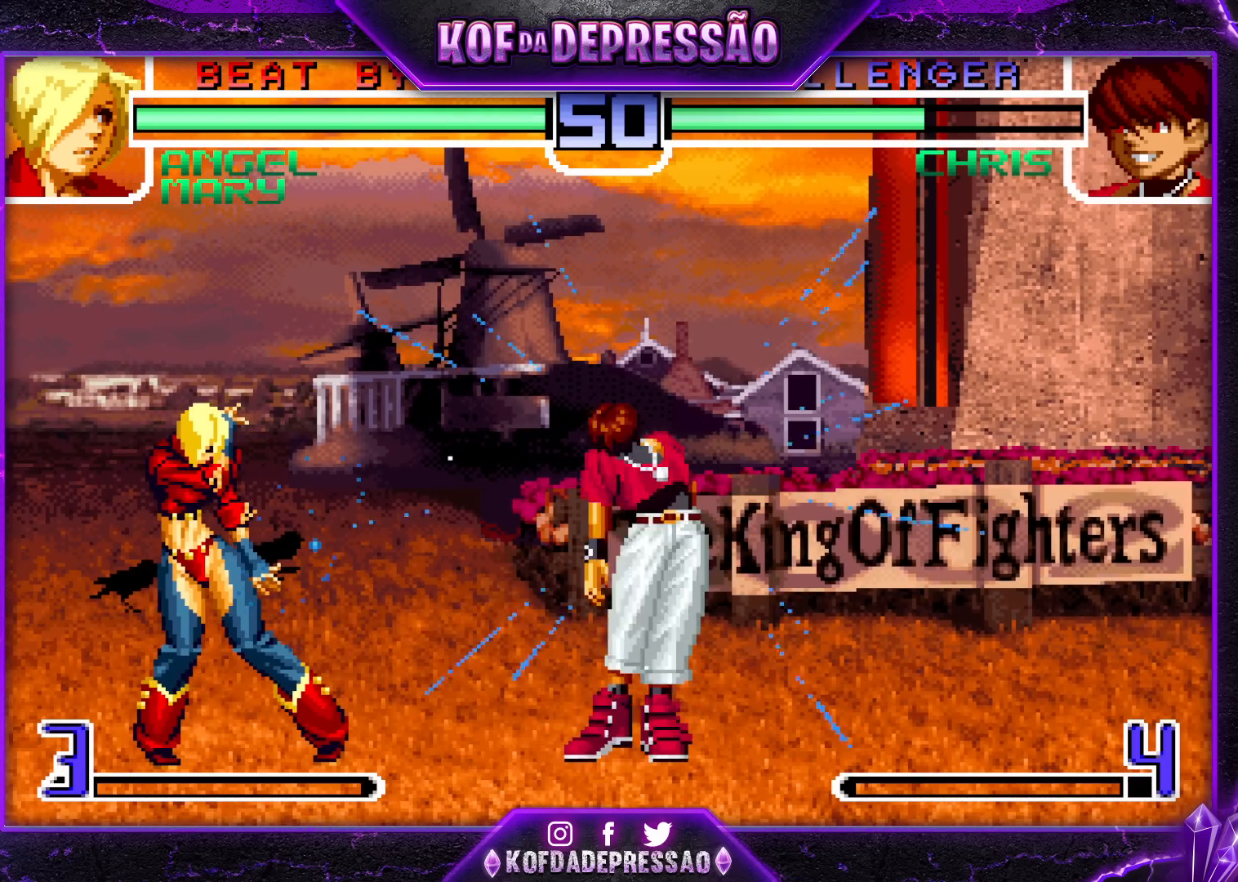
{"buttons": [], "left_stick": "center", "events": []}
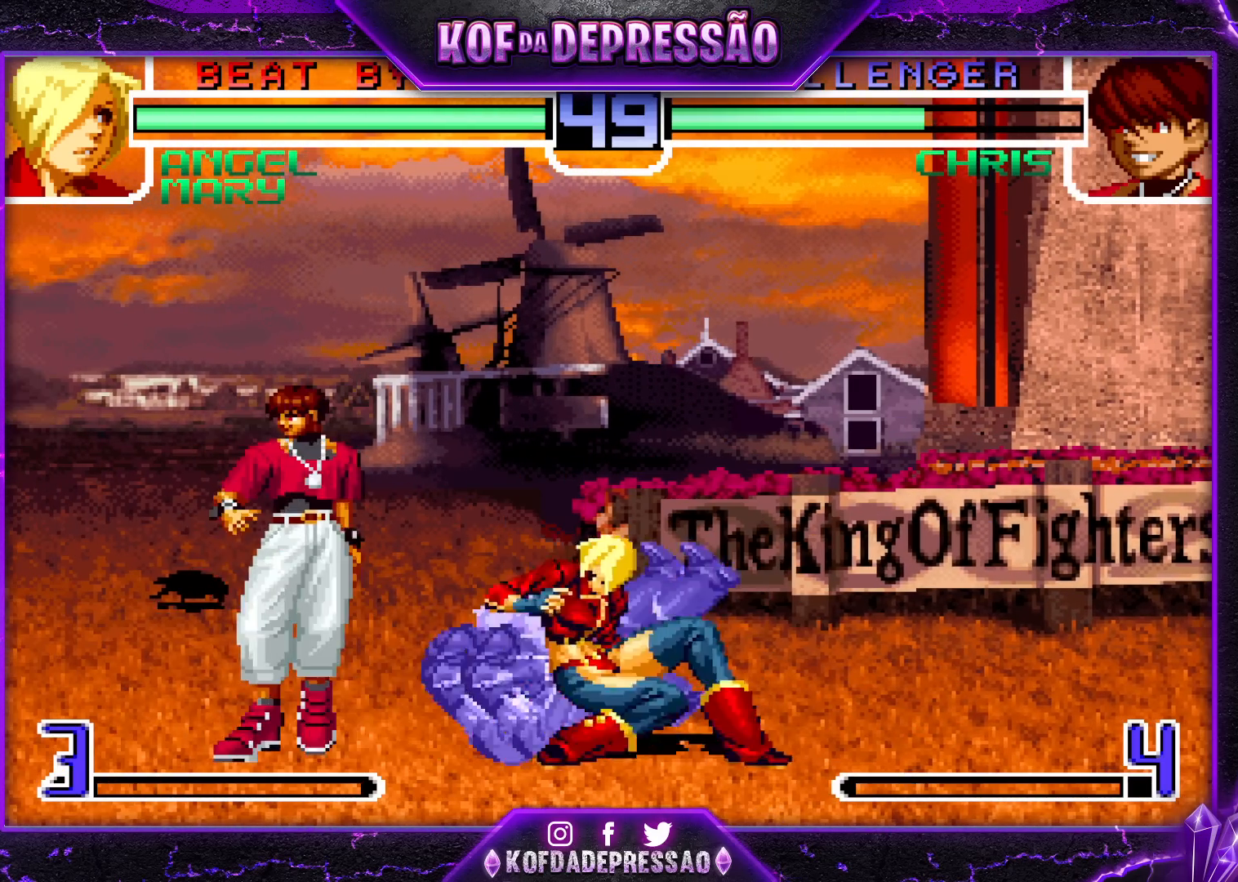
{"buttons": [], "left_stick": "center", "events": [[117, "left_stick", "up-left"], [400, "left_stick", "center"]]}
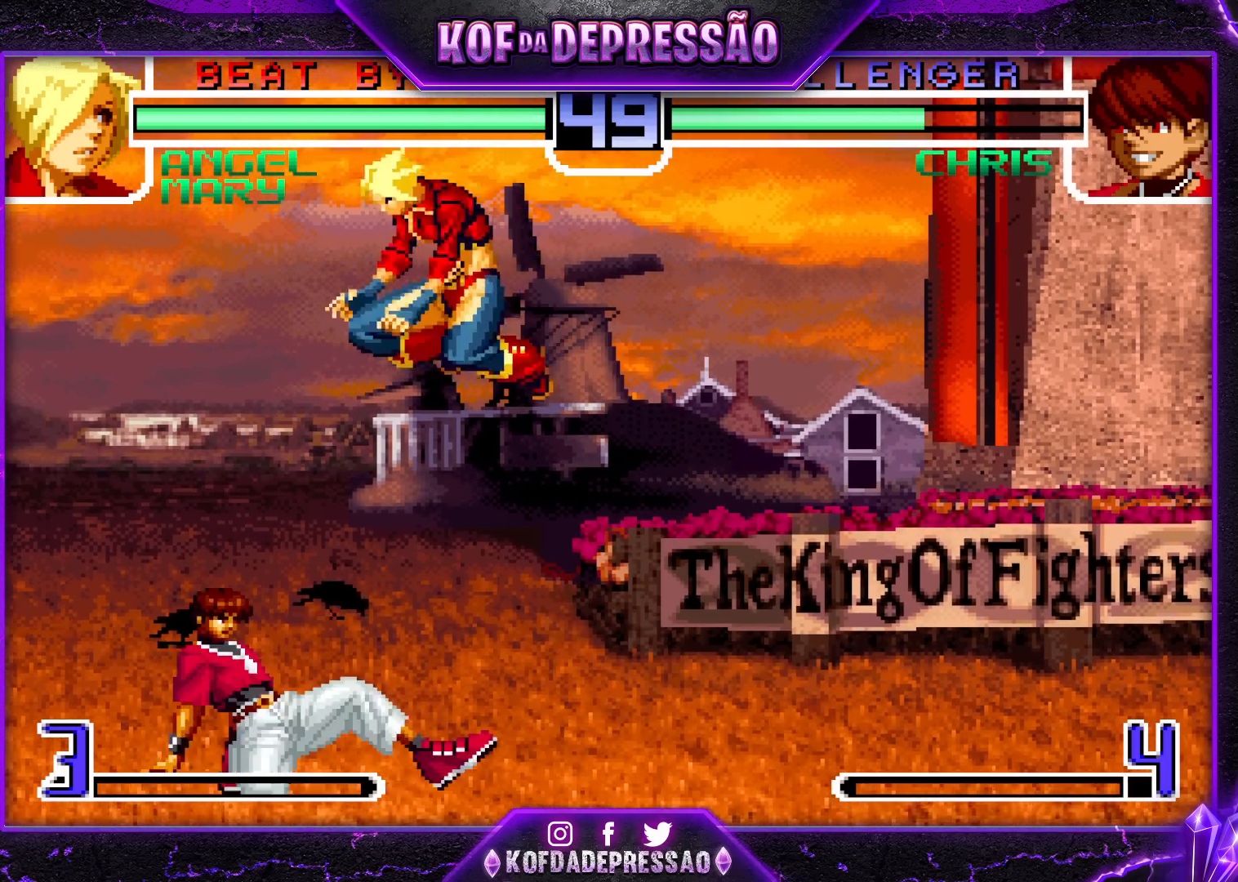
{"buttons": ["CROSS"], "left_stick": "right", "events": [[33, "R1", "down"], [133, "R1", "up"], [250, "left_stick", "right"], [450, "CROSS", "down"]]}
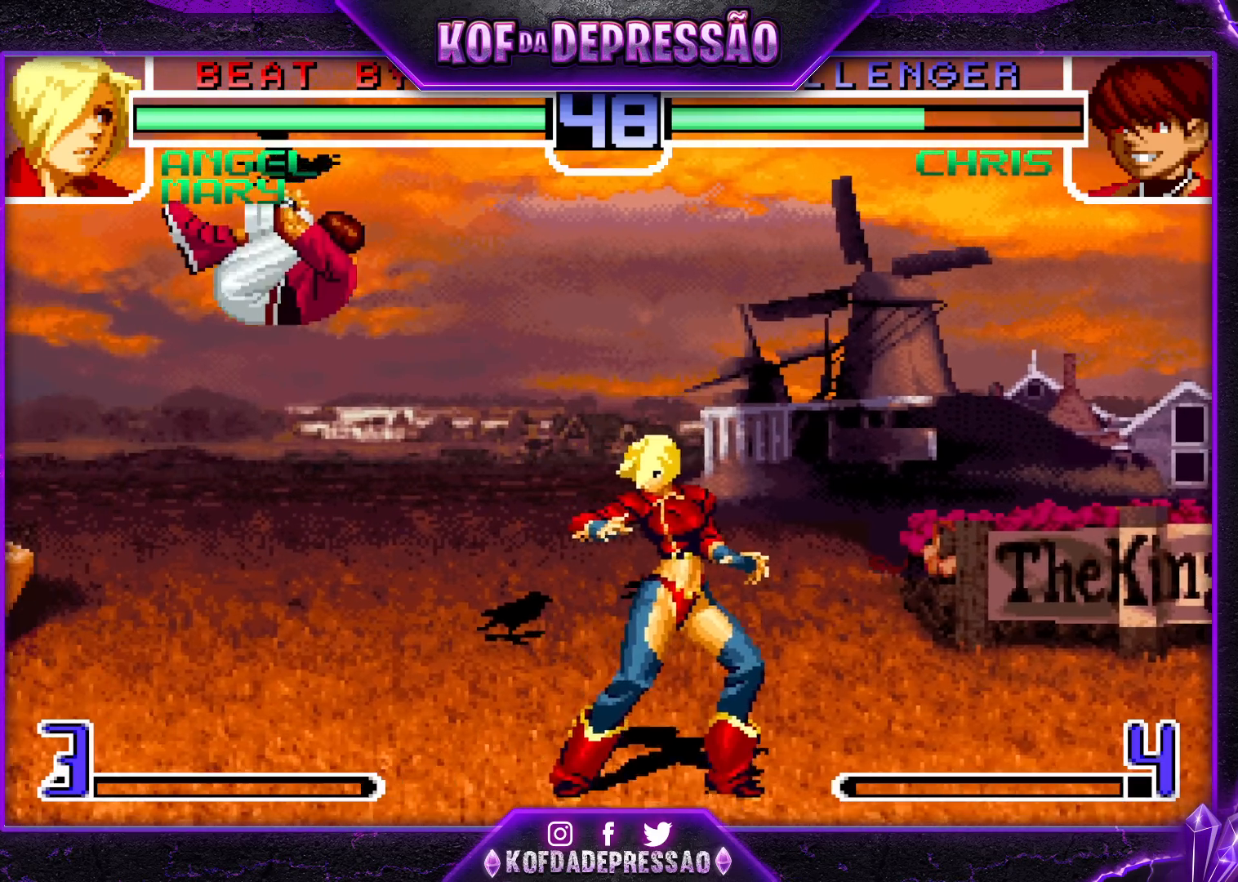
{"buttons": [], "left_stick": "center", "events": [[50, "CROSS", "up"], [233, "left_stick", "center"]]}
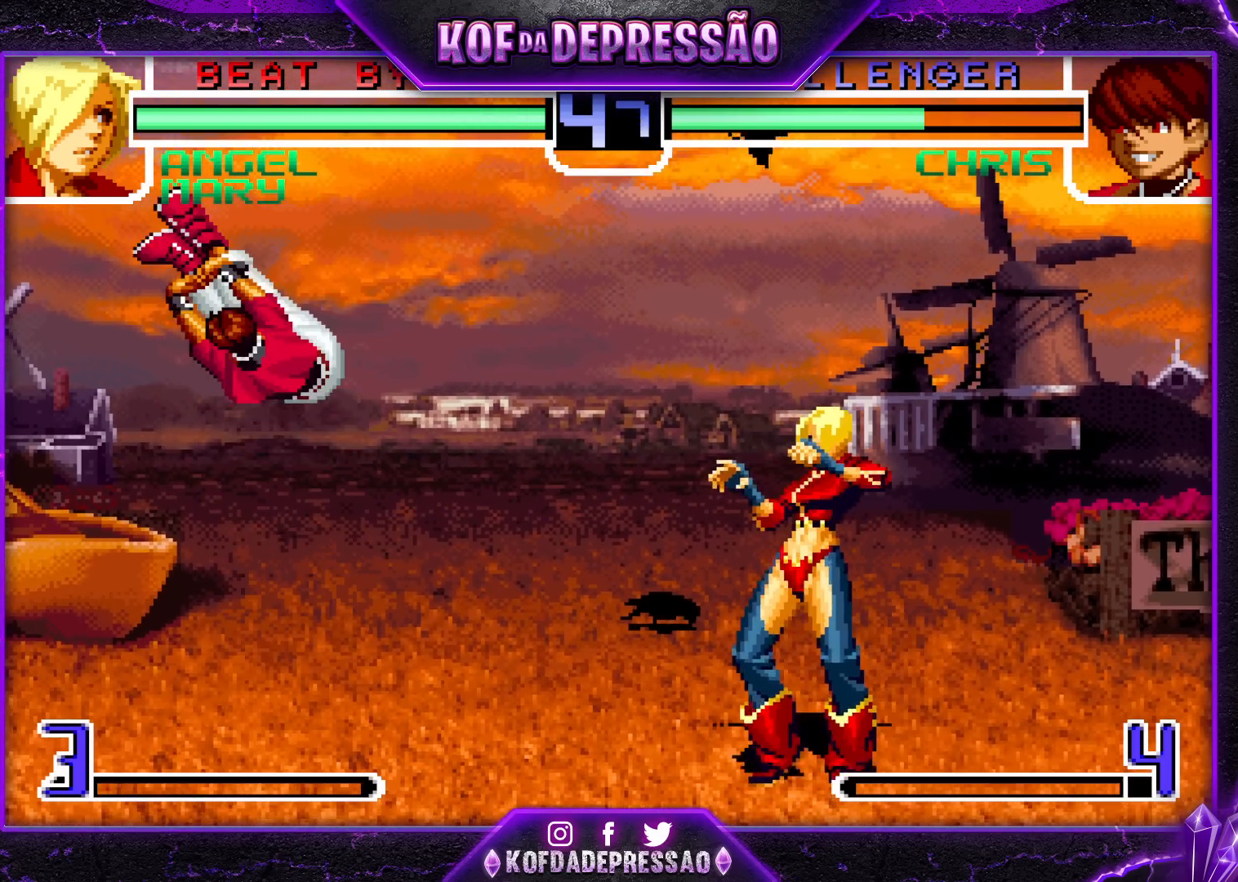
{"buttons": [], "left_stick": "center", "events": [[17, "left_stick", "up-left"], [267, "left_stick", "center"], [350, "R1", "down"], [483, "R1", "up"]]}
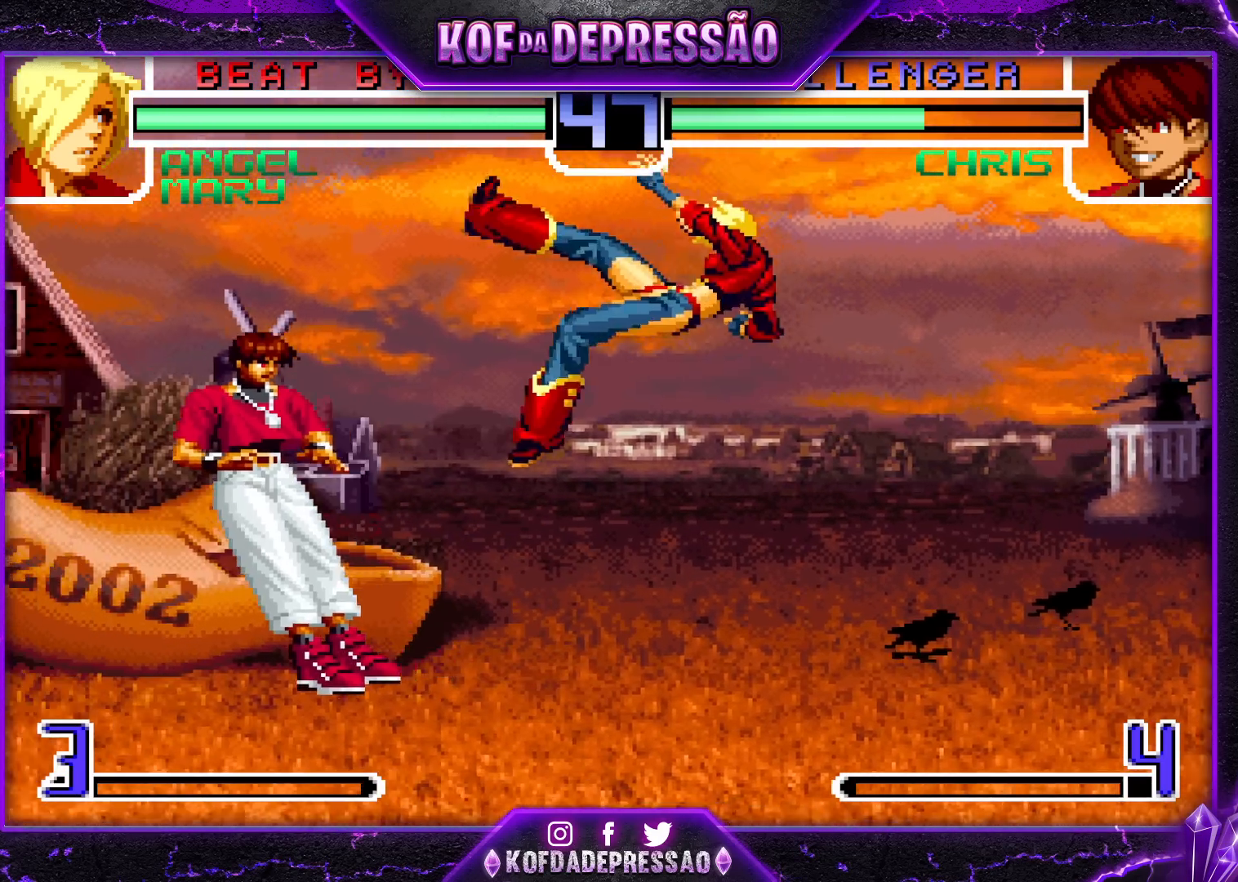
{"buttons": [], "left_stick": "down-right", "events": [[133, "left_stick", "down-right"], [150, "TRIANGLE", "down"], [233, "TRIANGLE", "up"], [383, "SQUARE", "down"], [483, "SQUARE", "up"]]}
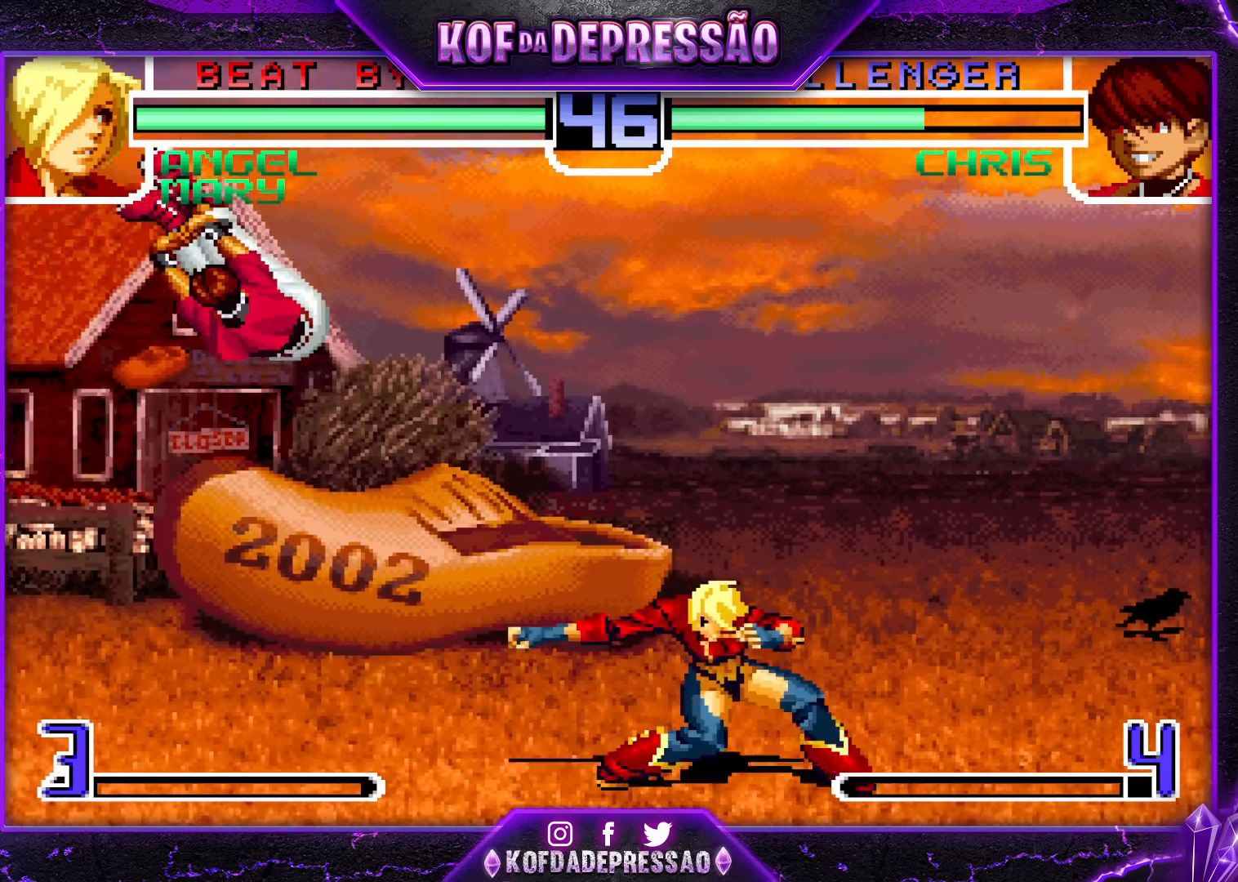
{"buttons": ["CROSS", "R1"], "left_stick": "center", "events": [[83, "left_stick", "center"], [167, "left_stick", "down"], [267, "left_stick", "up-left"], [333, "left_stick", "center"], [450, "CROSS", "down"], [450, "R1", "down"]]}
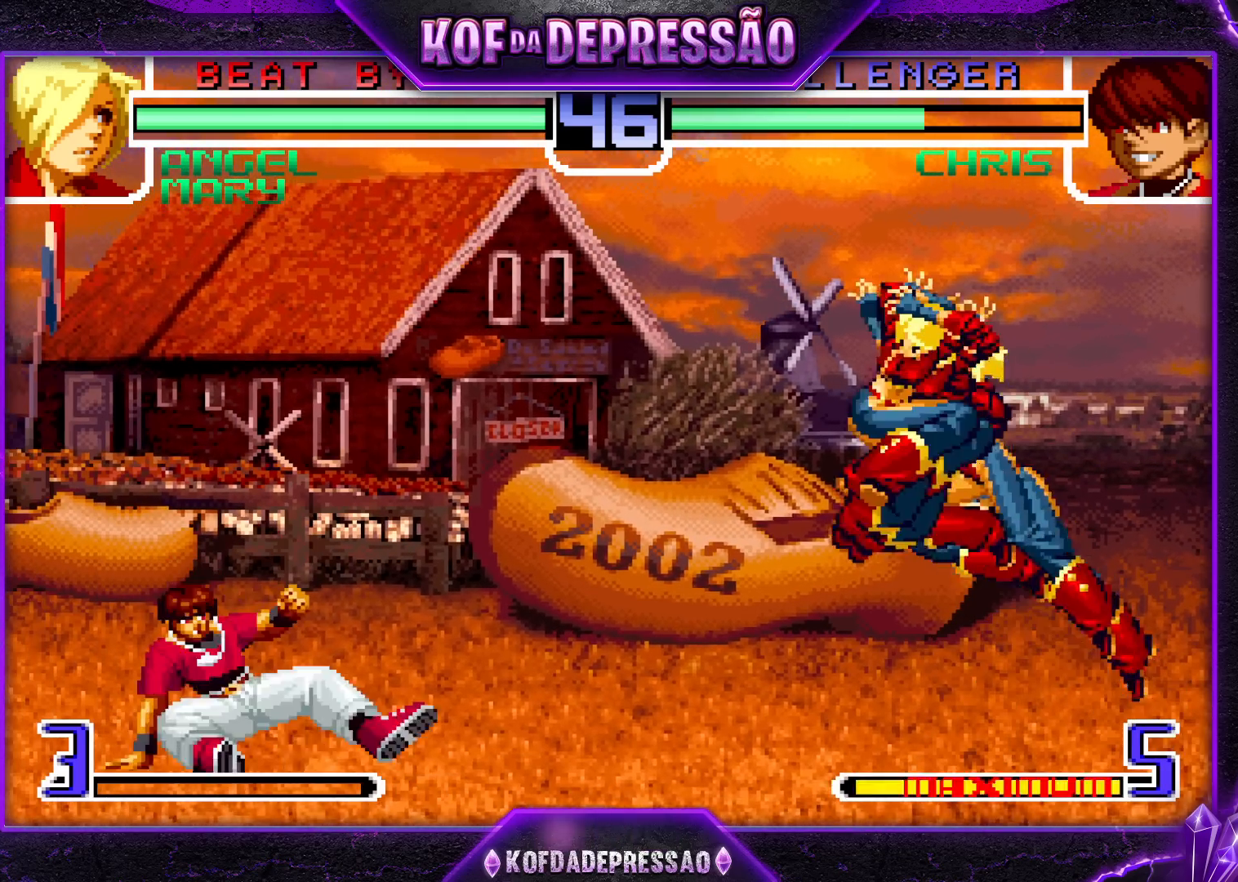
{"buttons": ["TRIANGLE"], "left_stick": "down-right", "events": [[33, "CROSS", "up"], [50, "R1", "up"], [217, "left_stick", "down-right"], [433, "TRIANGLE", "down"]]}
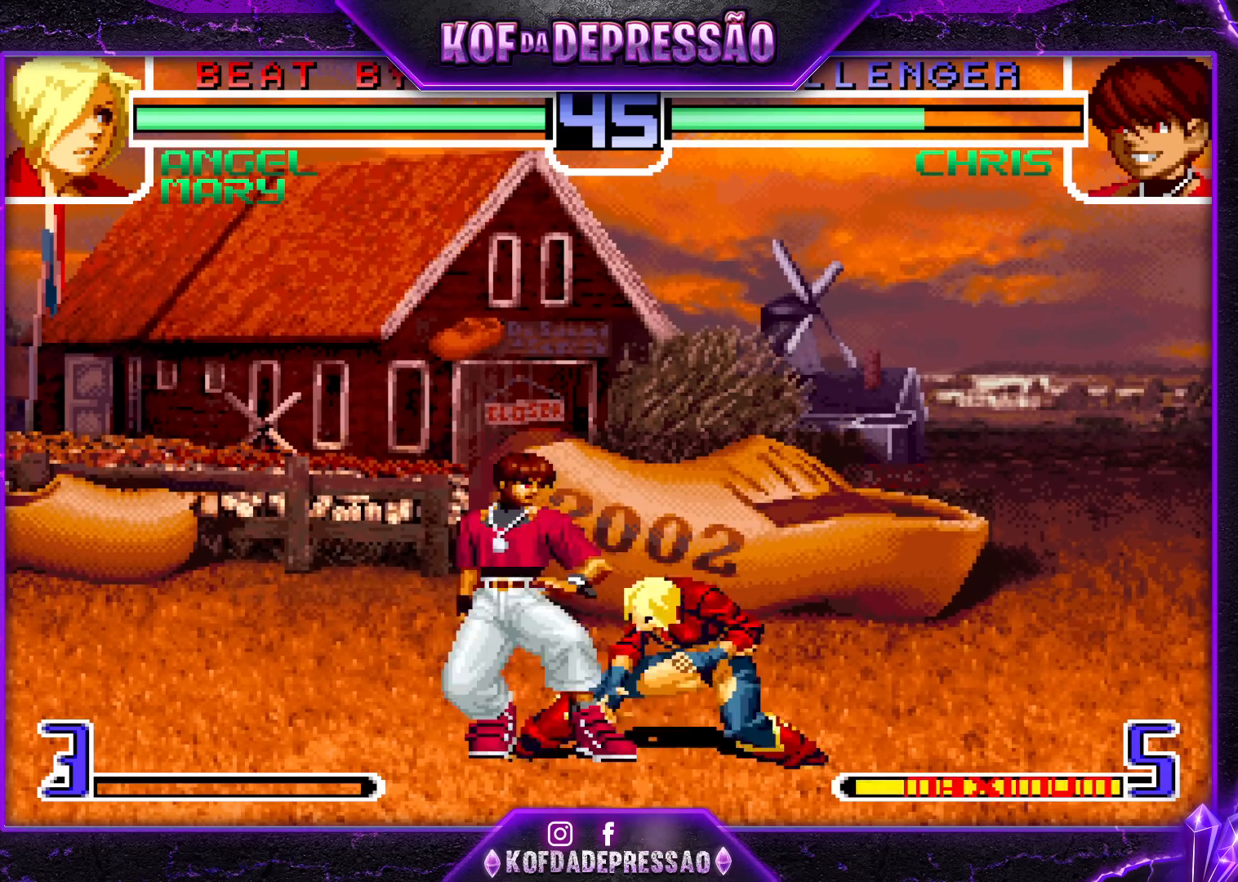
{"buttons": [], "left_stick": "center", "events": [[17, "TRIANGLE", "up"], [167, "SQUARE", "down"], [250, "SQUARE", "up"], [350, "left_stick", "left"], [383, "TRIANGLE", "down"], [467, "TRIANGLE", "up"], [500, "left_stick", "center"]]}
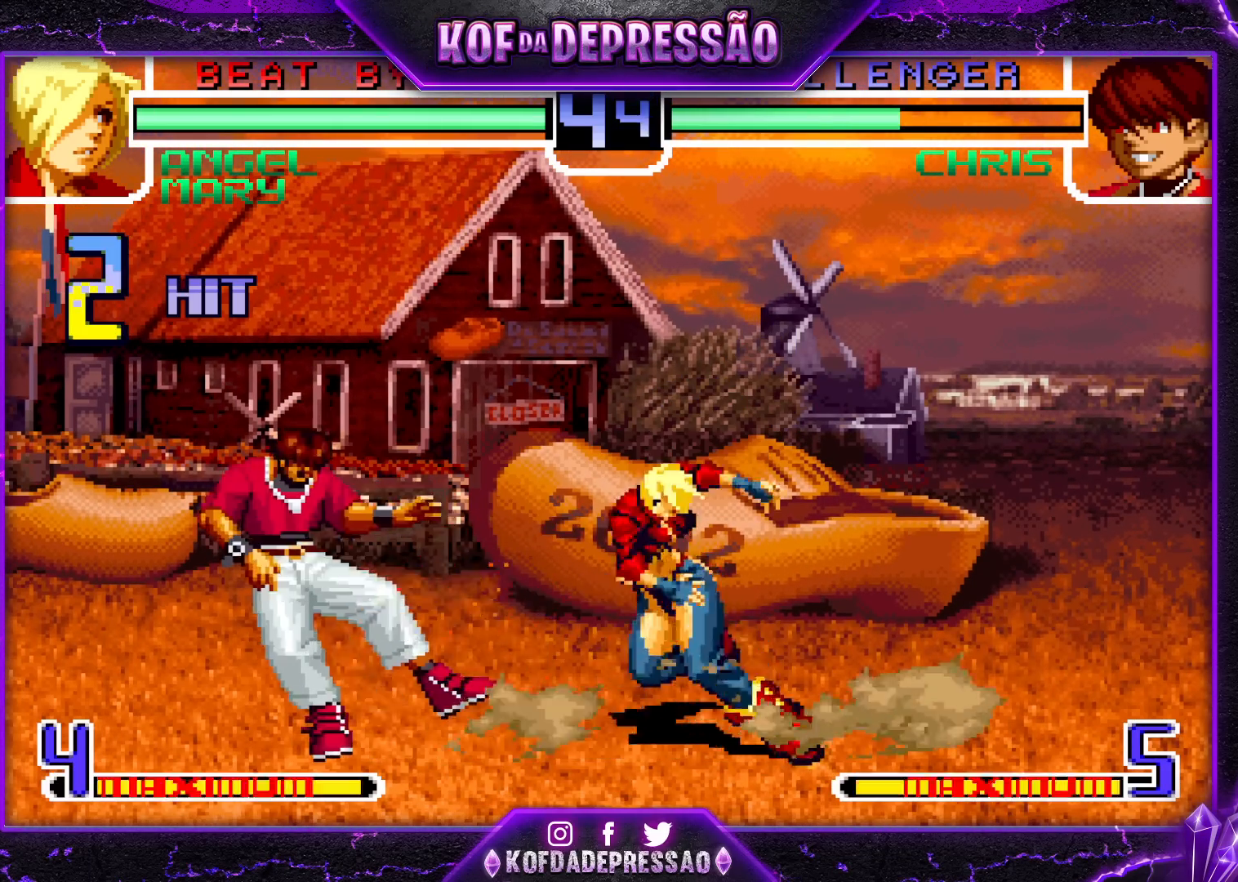
{"buttons": ["TRIANGLE"], "left_stick": "down-left", "events": [[83, "left_stick", "down"], [100, "SQUARE", "down"], [200, "SQUARE", "up"], [250, "left_stick", "right"], [350, "left_stick", "down"], [400, "left_stick", "down-left"], [467, "TRIANGLE", "down"]]}
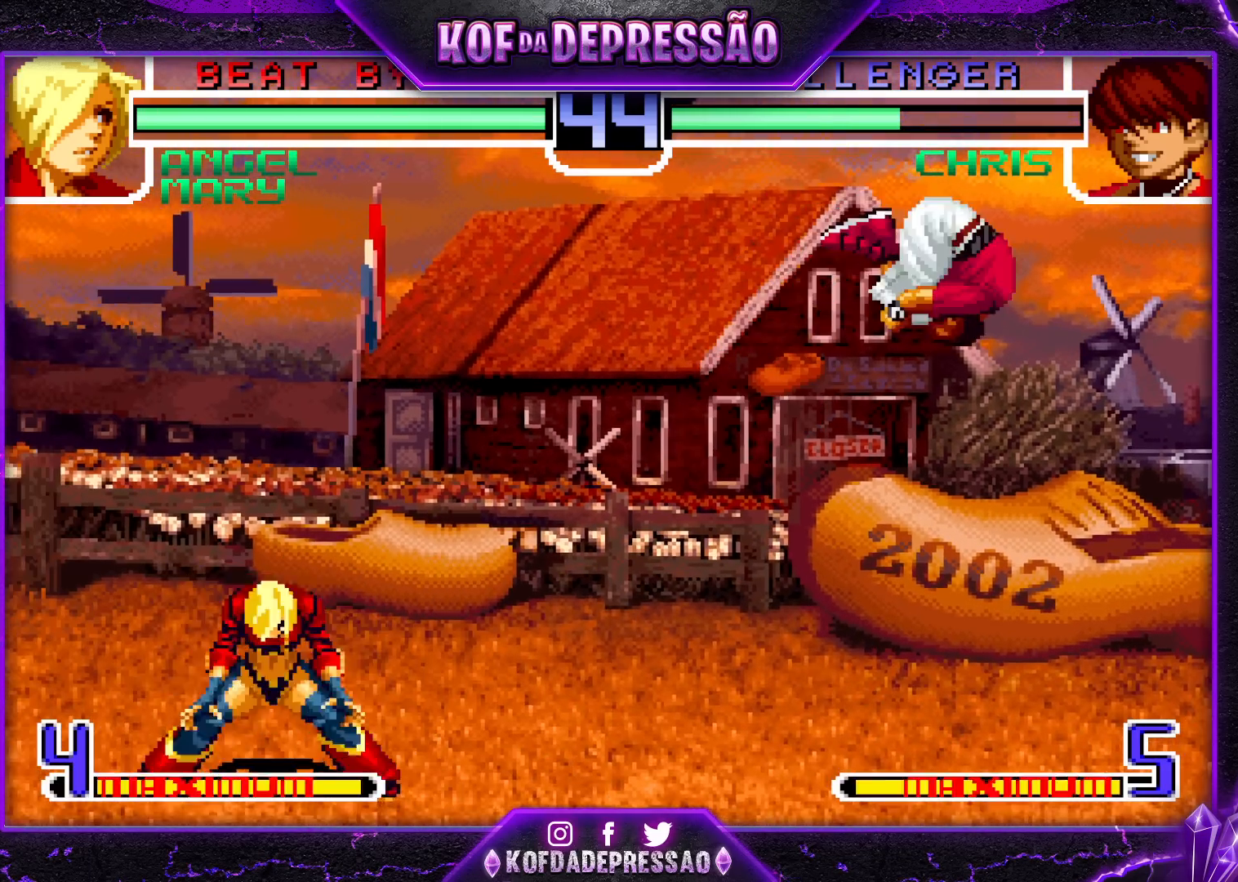
{"buttons": [], "left_stick": "center", "events": [[33, "TRIANGLE", "up"], [83, "left_stick", "center"], [133, "left_stick", "down-right"], [233, "left_stick", "up-right"], [300, "left_stick", "center"], [383, "CROSS", "down"], [383, "R1", "down"], [483, "R1", "up"], [500, "CROSS", "up"]]}
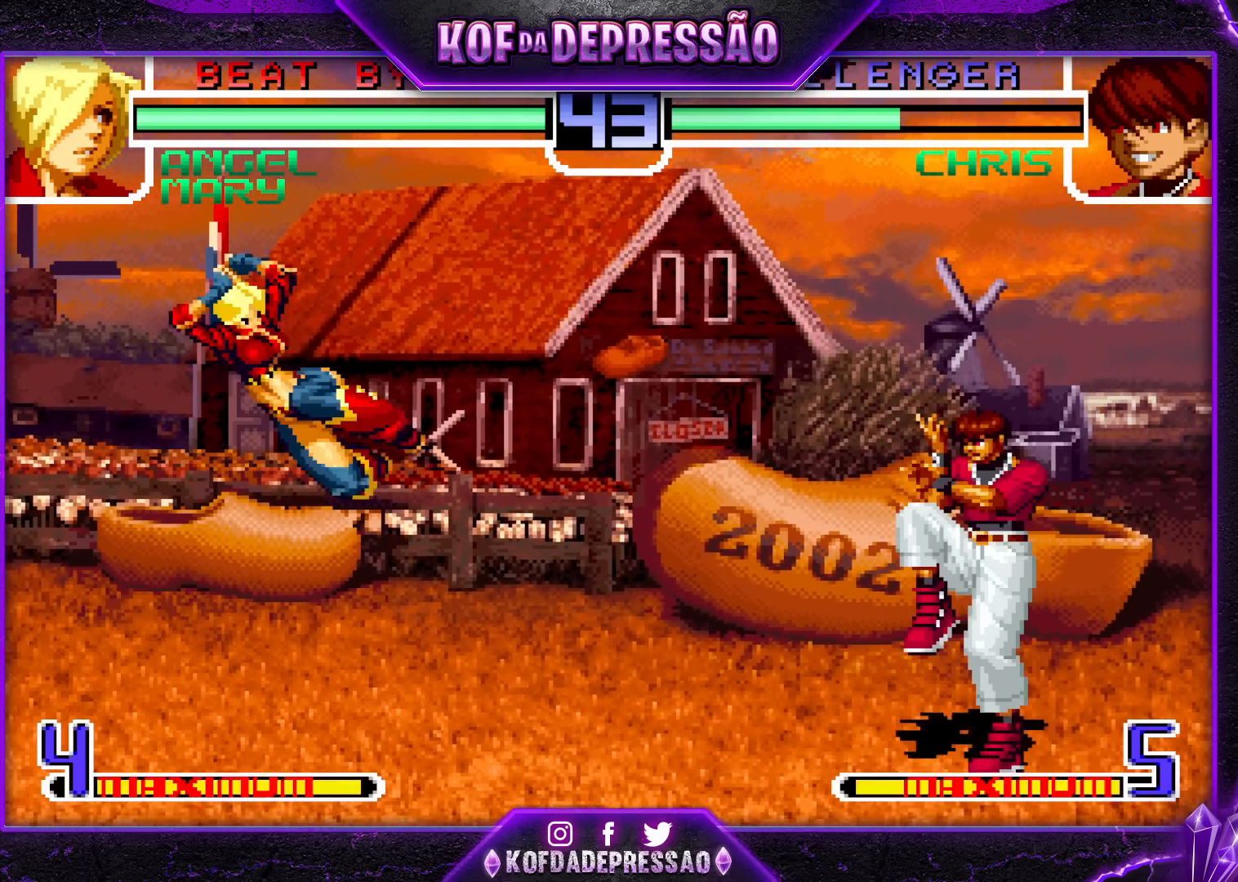
{"buttons": [], "left_stick": "down", "events": [[300, "CROSS", "down"], [300, "R1", "down"], [400, "CROSS", "up"], [400, "R1", "up"], [400, "left_stick", "right"], [467, "left_stick", "down"]]}
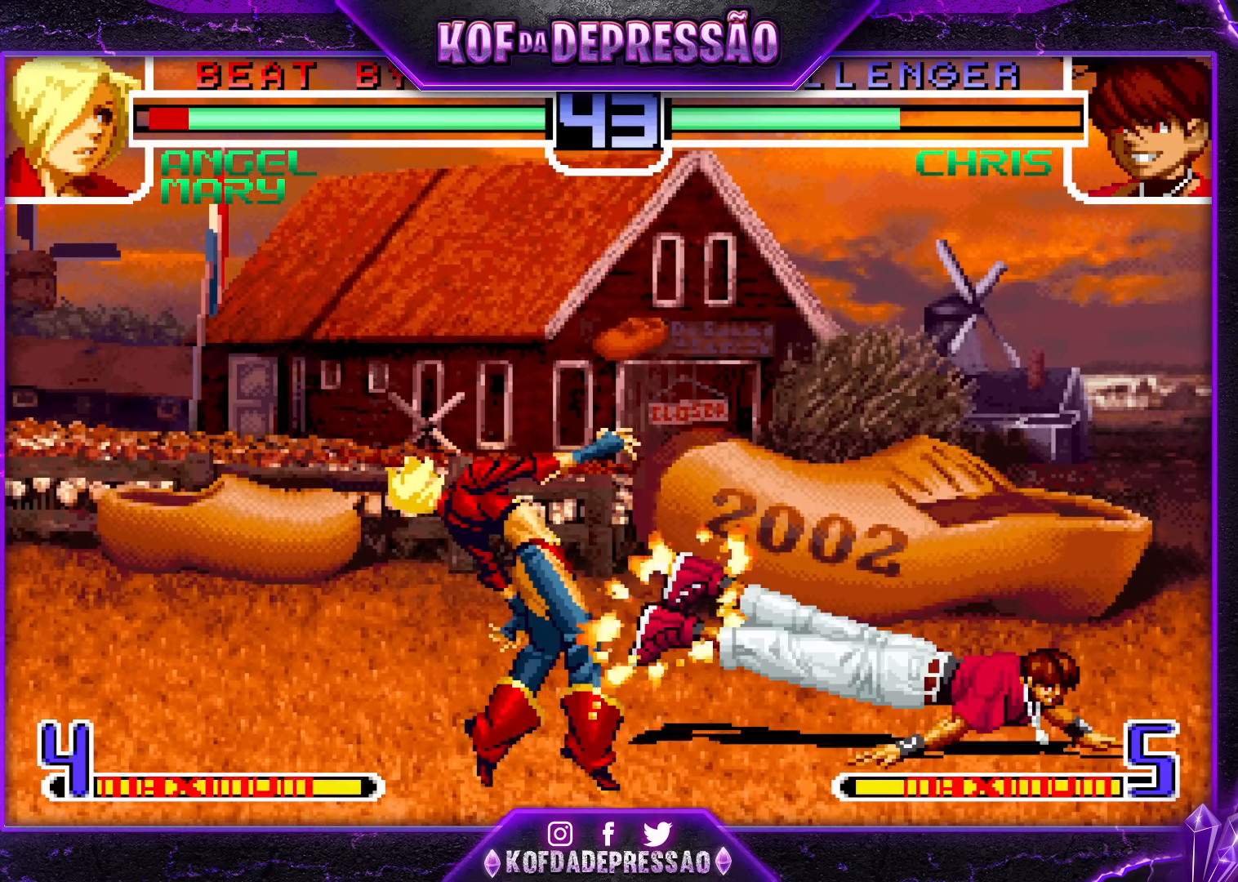
{"buttons": [], "left_stick": "center", "events": [[50, "left_stick", "left"], [100, "CROSS", "down"], [183, "left_stick", "center"], [217, "CROSS", "up"]]}
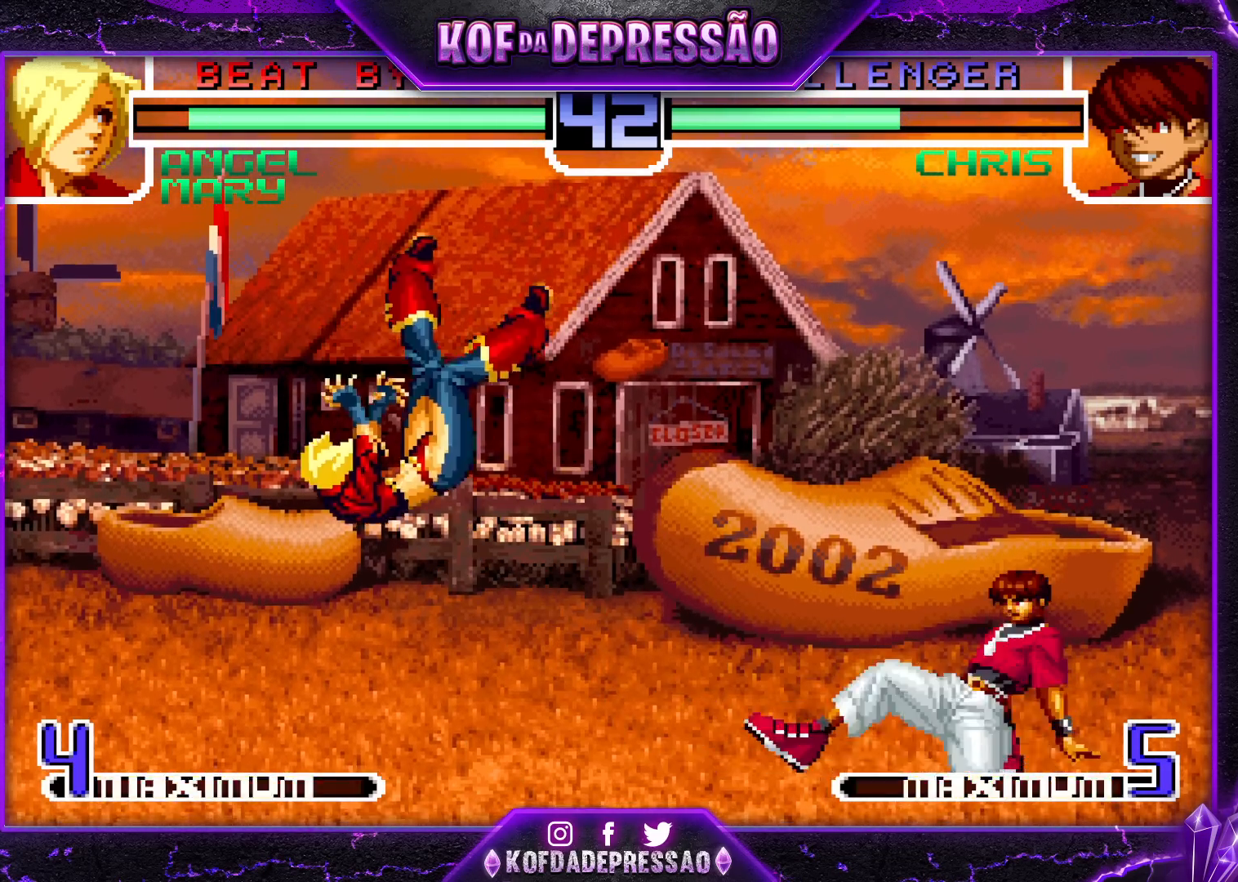
{"buttons": [], "left_stick": "center", "events": []}
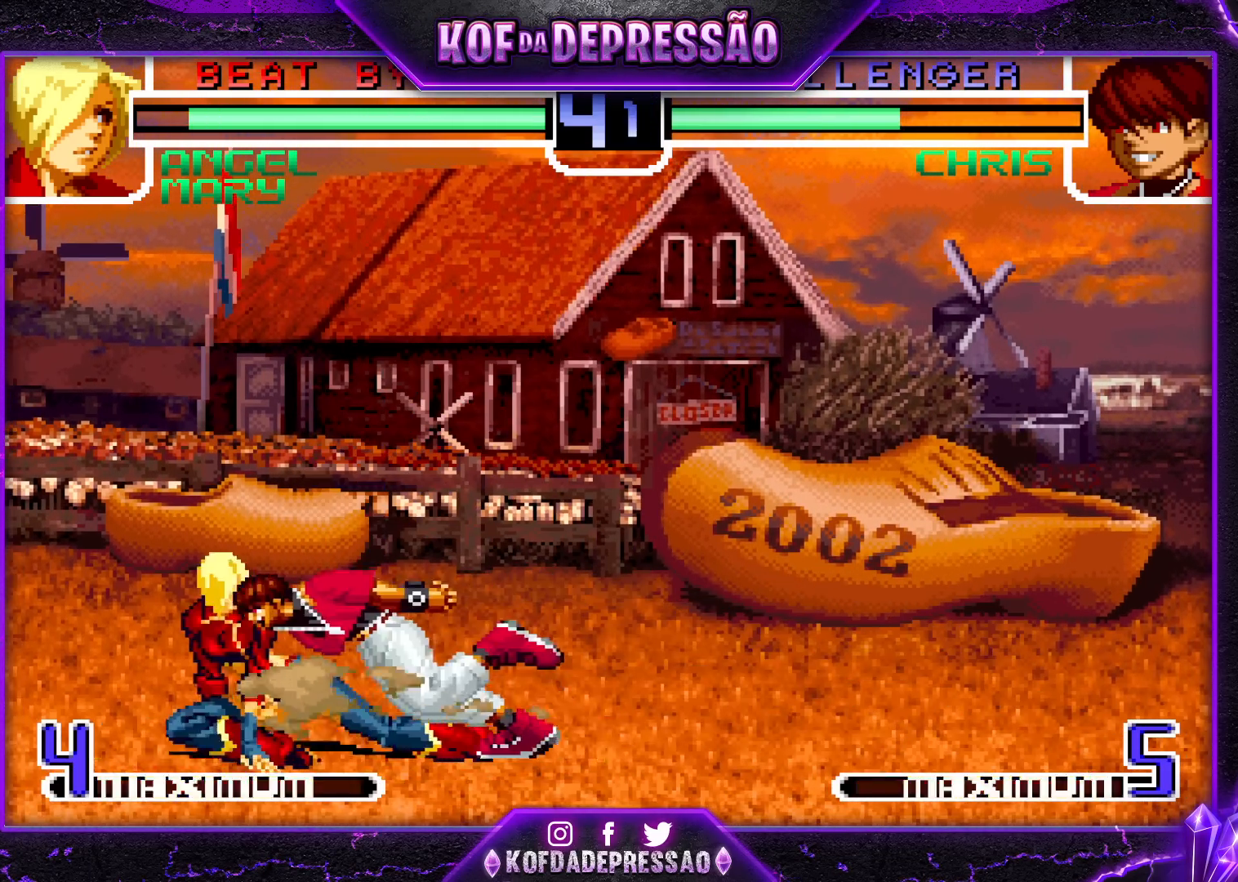
{"buttons": [], "left_stick": "down-left", "events": [[267, "left_stick", "down-left"]]}
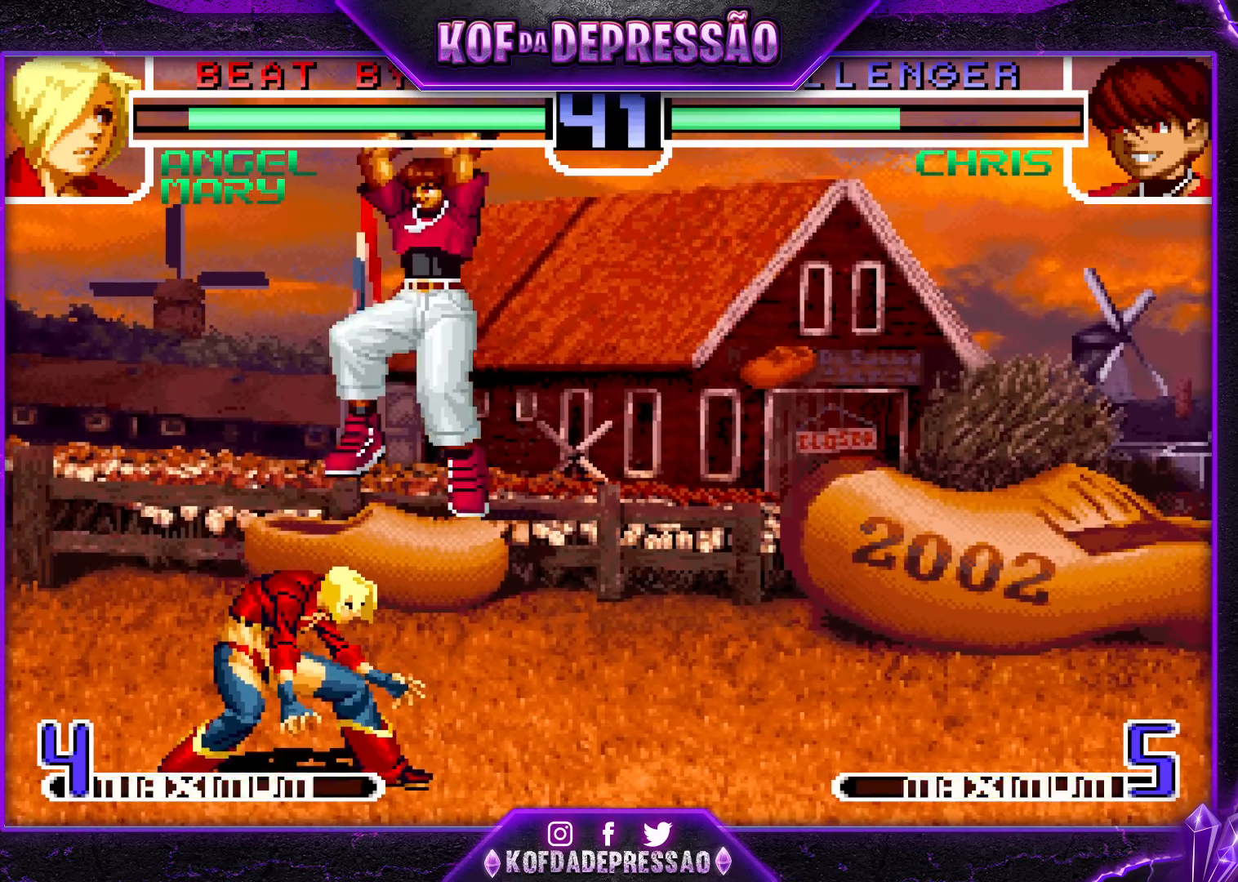
{"buttons": [], "left_stick": "left", "events": [[33, "TRIANGLE", "down"], [117, "TRIANGLE", "up"], [217, "left_stick", "left"]]}
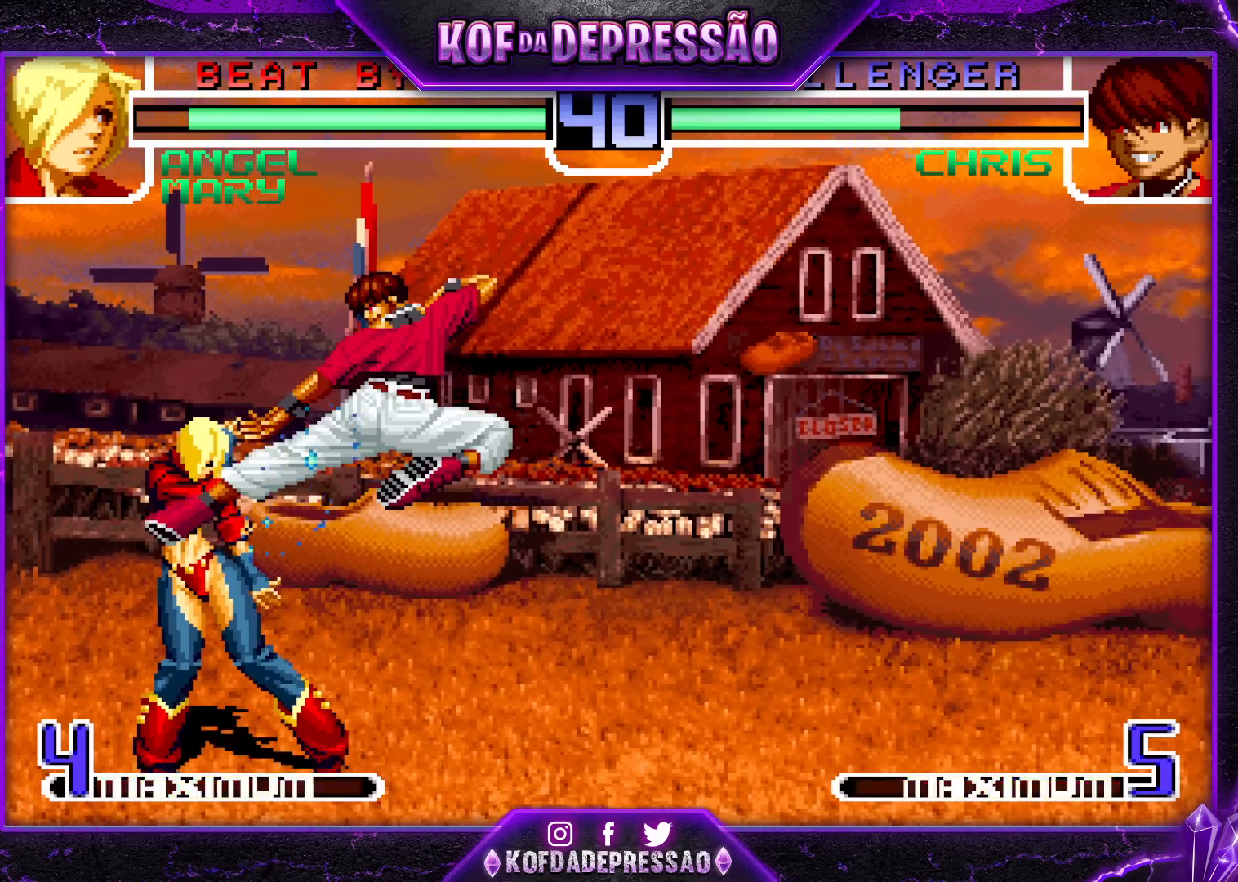
{"buttons": [], "left_stick": "down-left", "events": [[100, "left_stick", "down-left"]]}
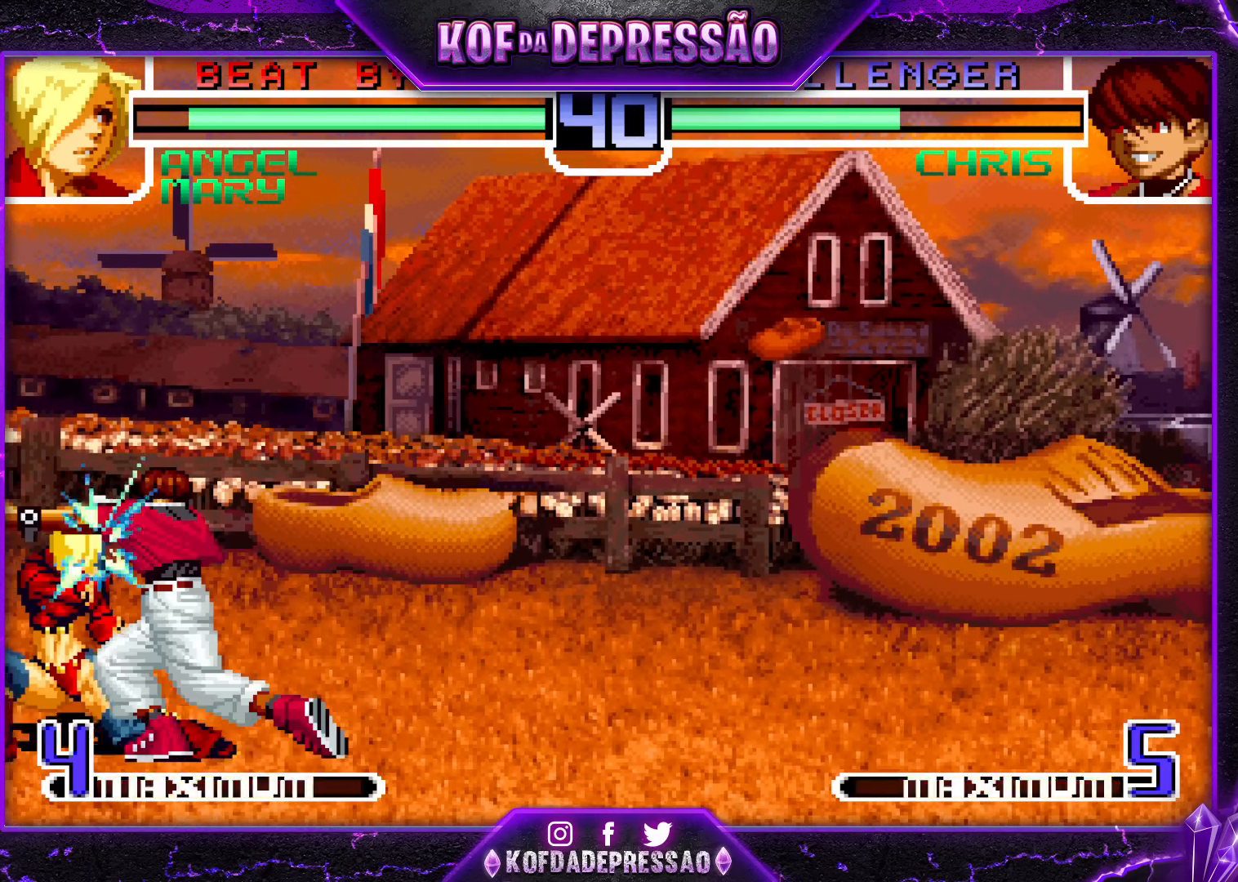
{"buttons": [], "left_stick": "center", "events": [[350, "left_stick", "right"], [367, "TRIANGLE", "down"], [467, "TRIANGLE", "up"], [467, "left_stick", "center"]]}
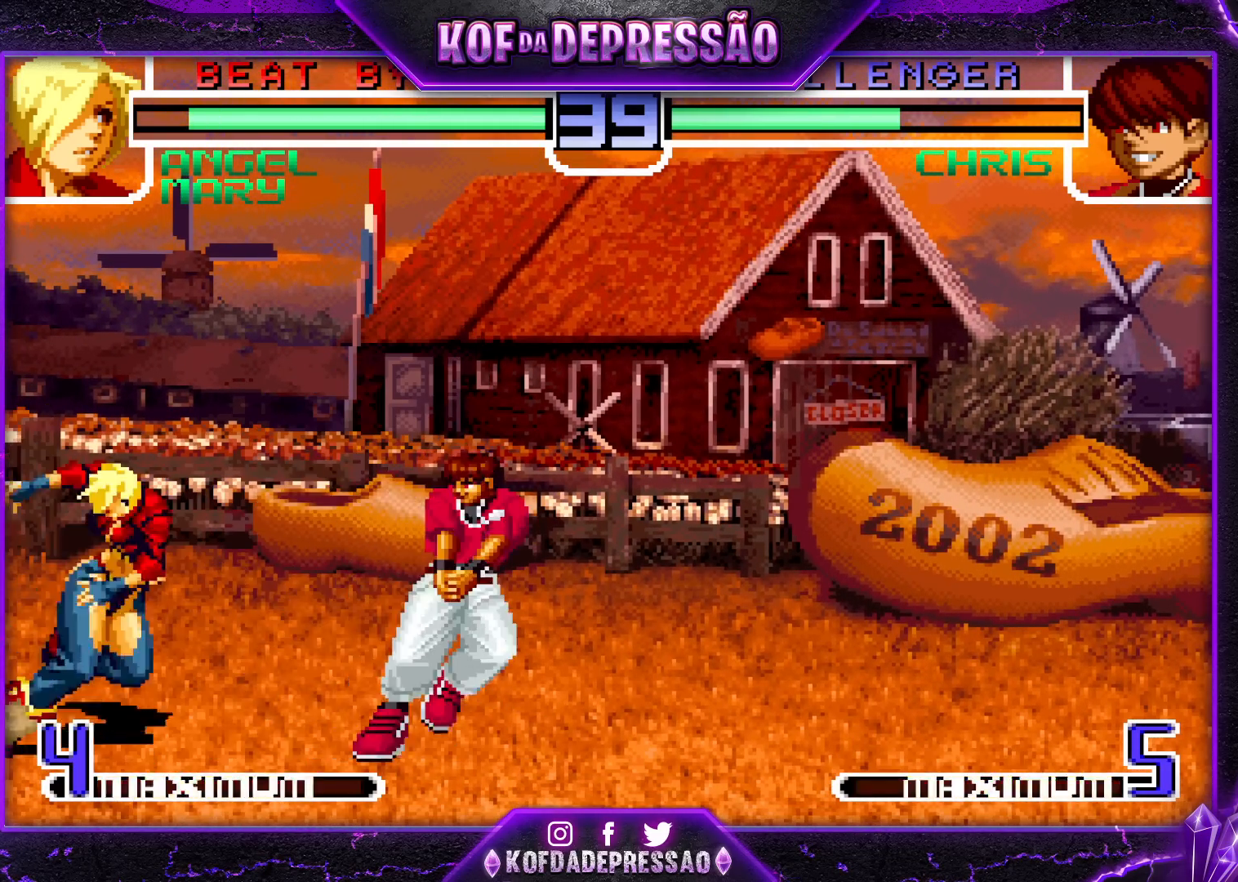
{"buttons": [], "left_stick": "down-right", "events": [[83, "left_stick", "up"], [100, "TRIANGLE", "down"], [167, "TRIANGLE", "up"], [367, "left_stick", "down-right"]]}
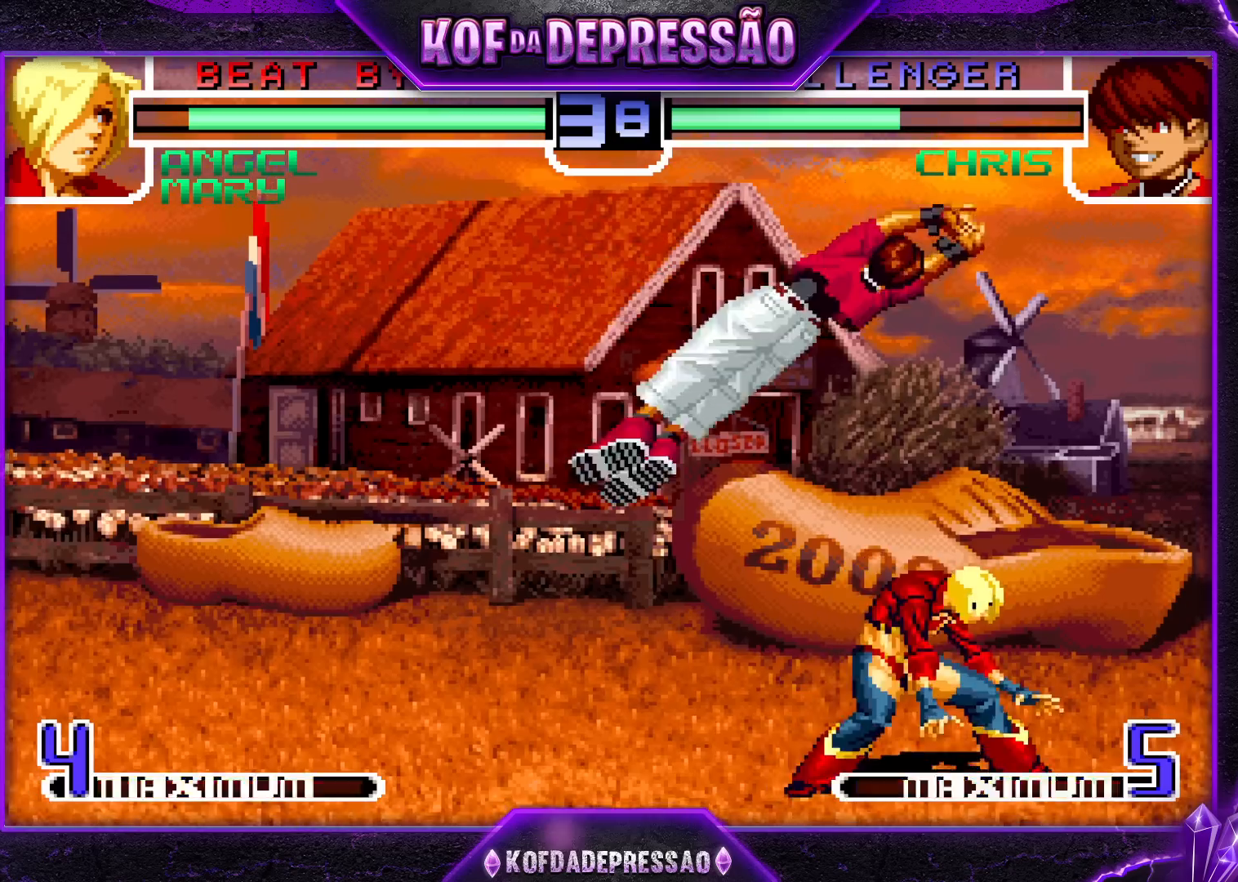
{"buttons": [], "left_stick": "down-right", "events": [[83, "TRIANGLE", "down"], [167, "TRIANGLE", "up"], [333, "SQUARE", "down"], [417, "SQUARE", "up"]]}
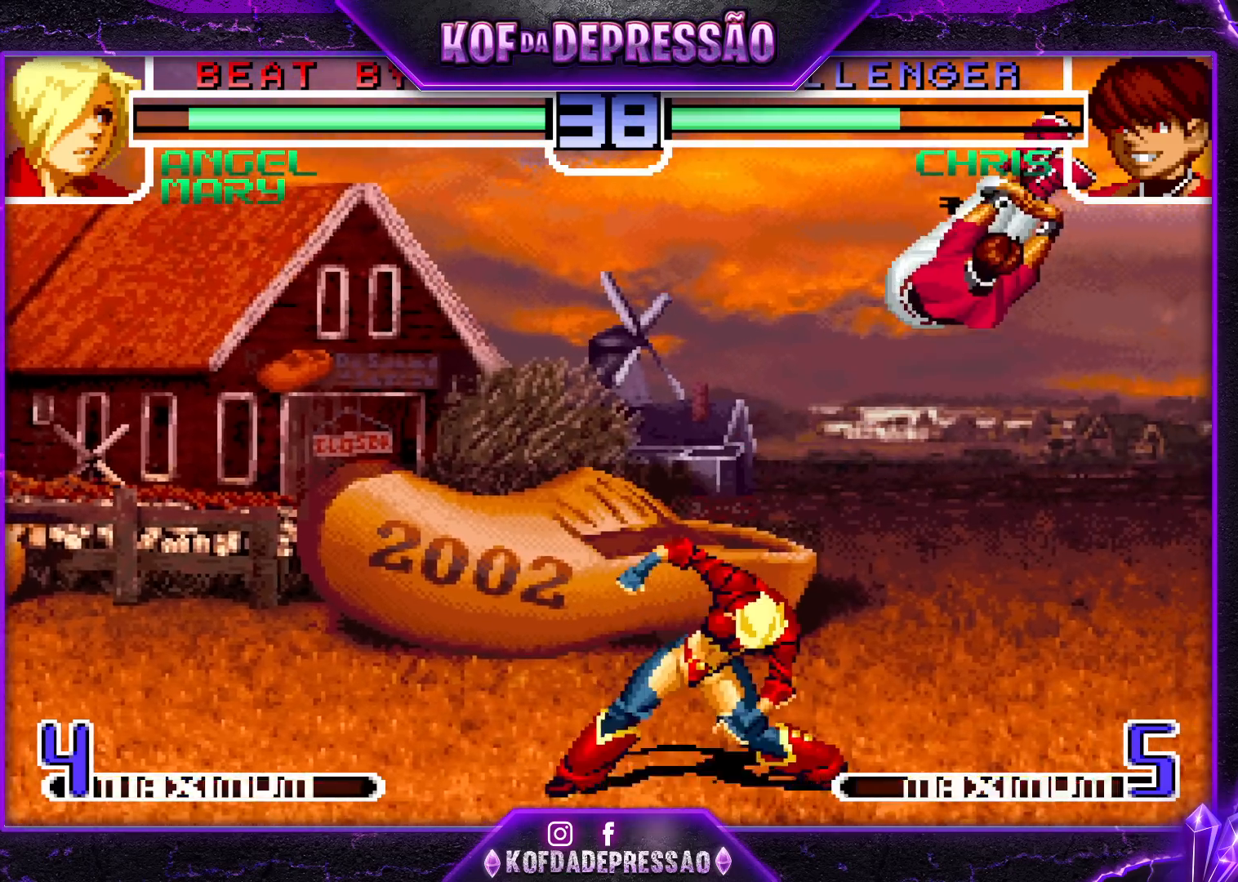
{"buttons": [], "left_stick": "left", "events": [[33, "left_stick", "left"], [117, "left_stick", "right"], [133, "TRIANGLE", "down"], [217, "TRIANGLE", "up"], [250, "left_stick", "center"], [300, "left_stick", "left"]]}
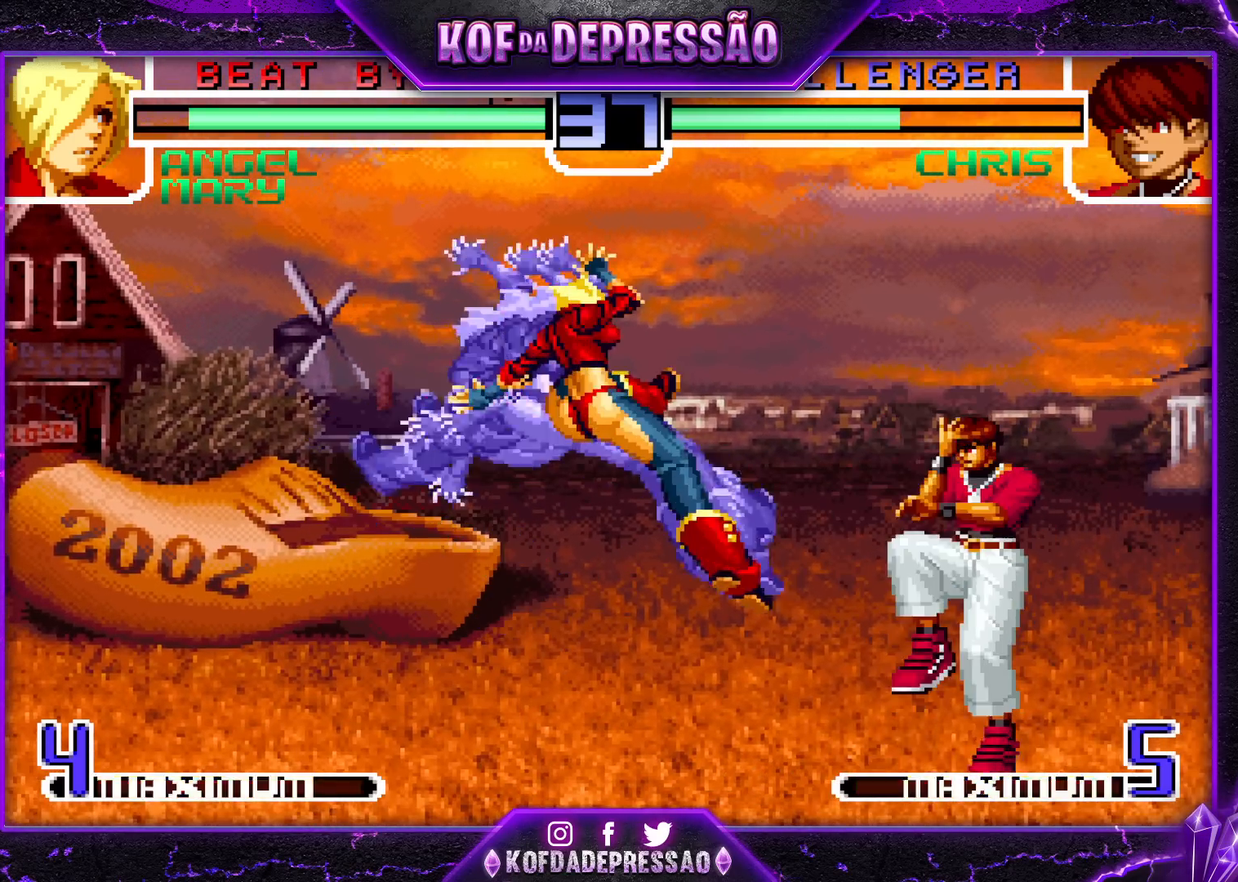
{"buttons": [], "left_stick": "down-left", "events": [[67, "left_stick", "center"], [133, "left_stick", "left"], [200, "left_stick", "down"], [267, "R1", "down"], [267, "left_stick", "right"], [350, "left_stick", "center"], [367, "R1", "up"], [400, "left_stick", "left"], [450, "left_stick", "down-left"]]}
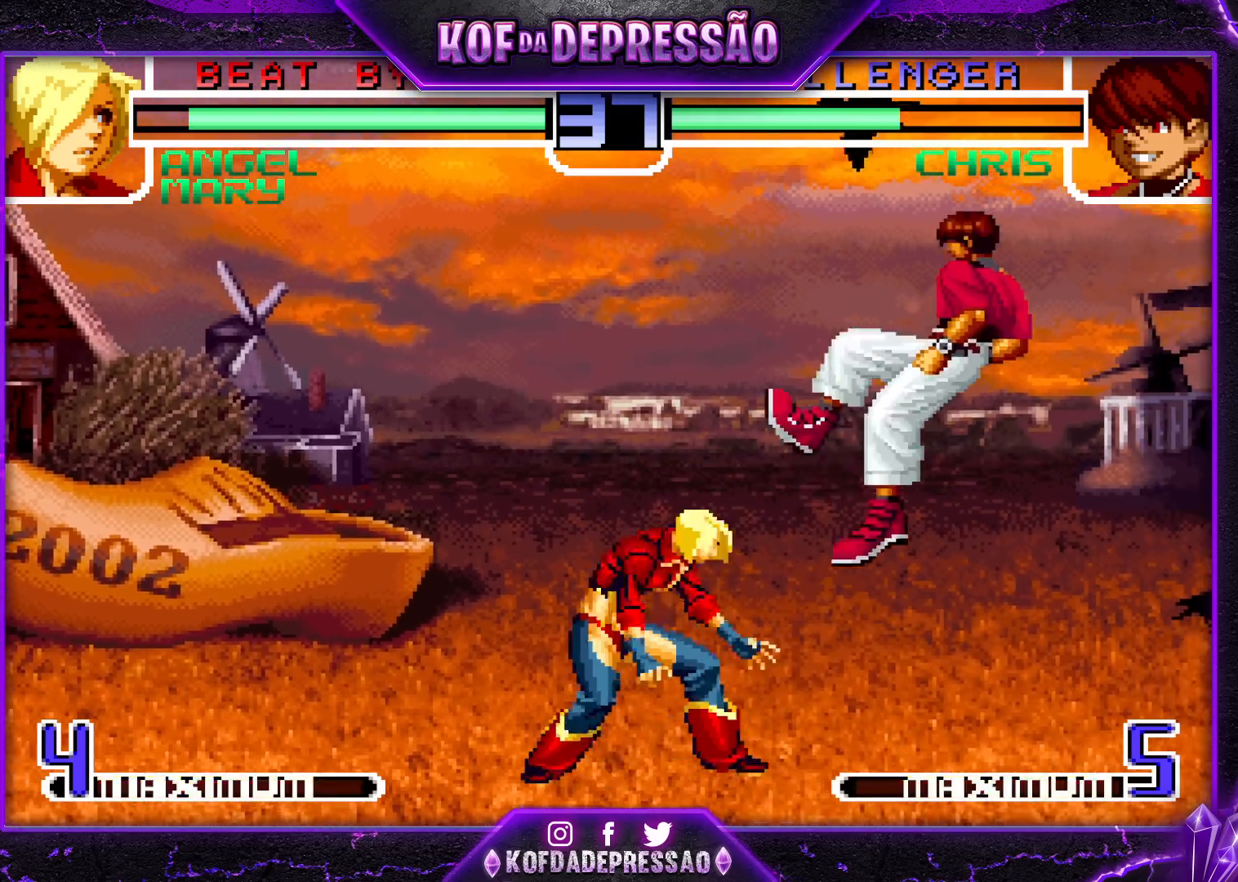
{"buttons": [], "left_stick": "center", "events": [[300, "left_stick", "center"]]}
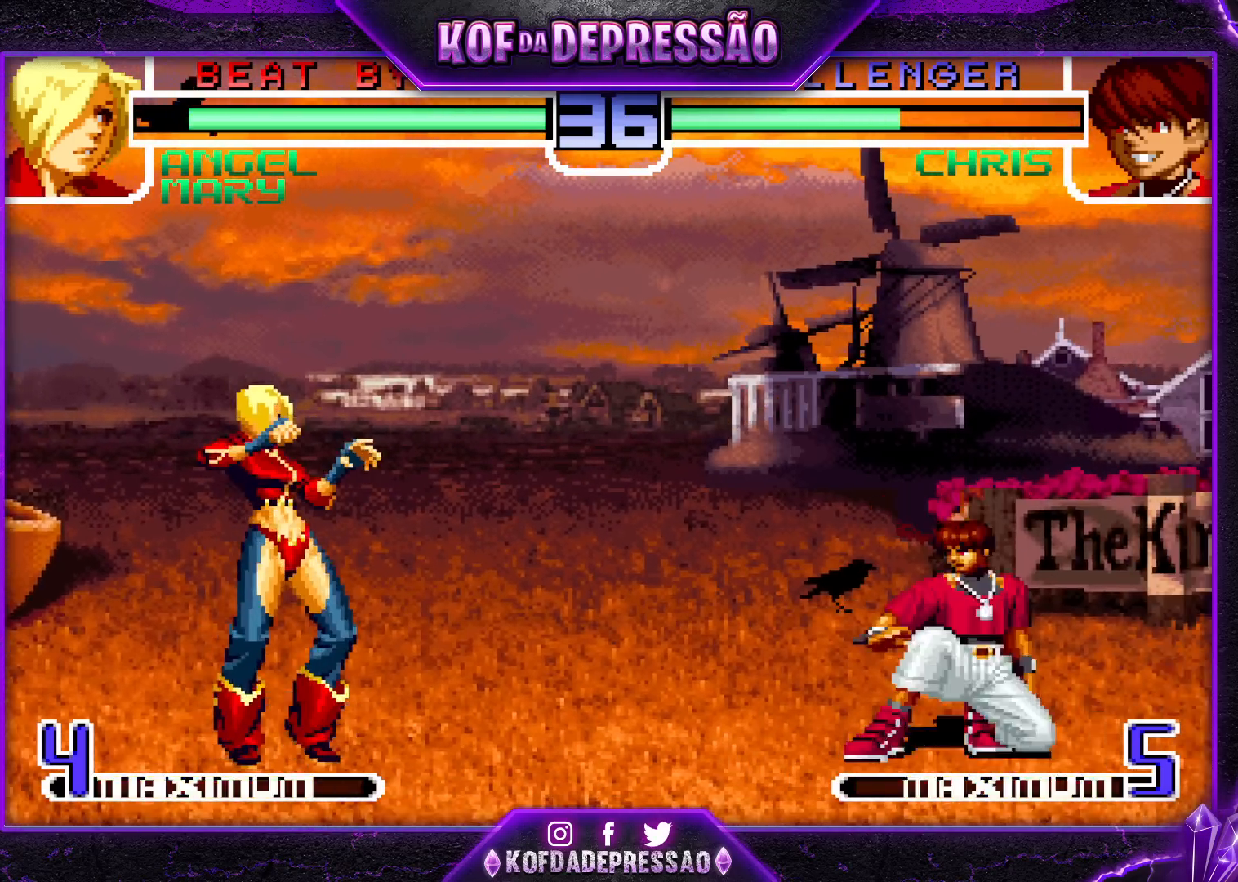
{"buttons": [], "left_stick": "right", "events": [[83, "left_stick", "left"], [250, "left_stick", "center"], [383, "left_stick", "down"], [467, "left_stick", "right"]]}